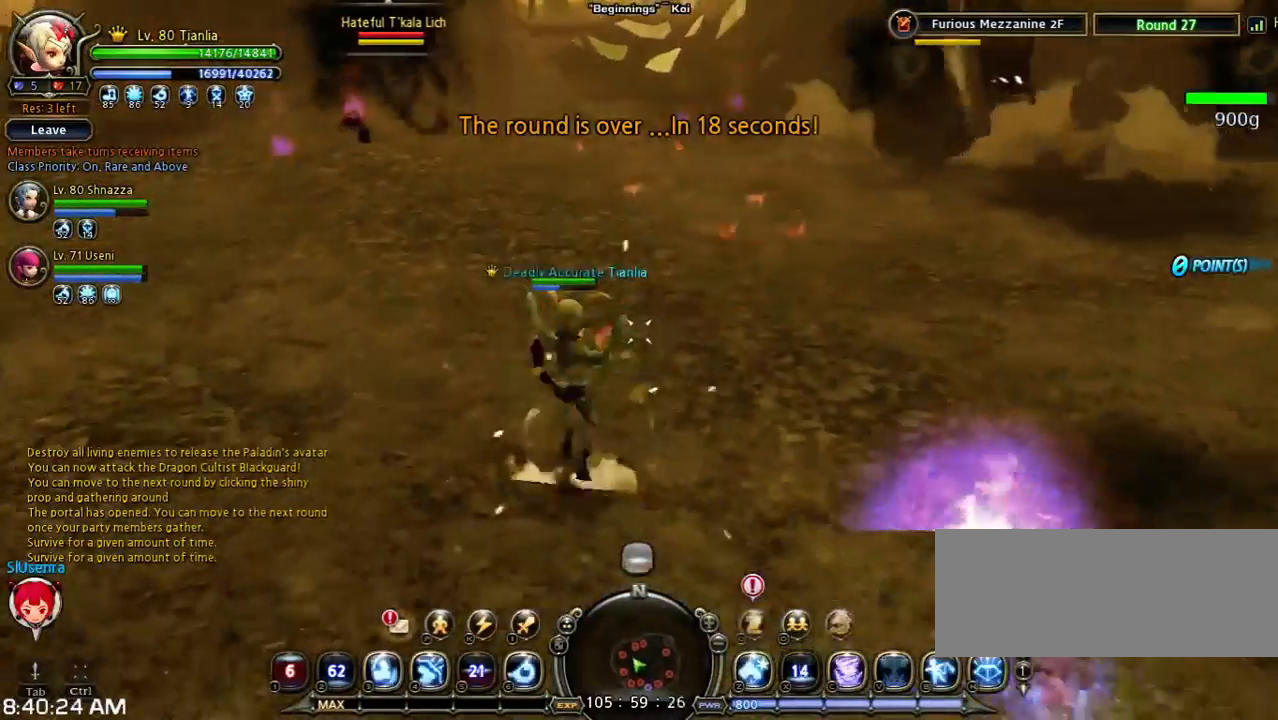
Gameplay with keyboard; each line is a JSON object with the keys held at the frame after it. "events" lists presses ("down") and releases ("up") of "1", "2", "3", "4", "5", "6", "a", "b", "c", "d", "n", "s", "shift", "space", "tilde", "v", "w", "x" and "z" between this image and that frame as [ms after this image, input, new state], when the widget could be followed in between. No other keys are recorded. Mouse input is not recorded. Not read: other_keys.
{"keys": ["d", "shift", "w"], "events": [[33, "shift", "up"], [33, "space", "up"], [233, "shift", "down"]]}
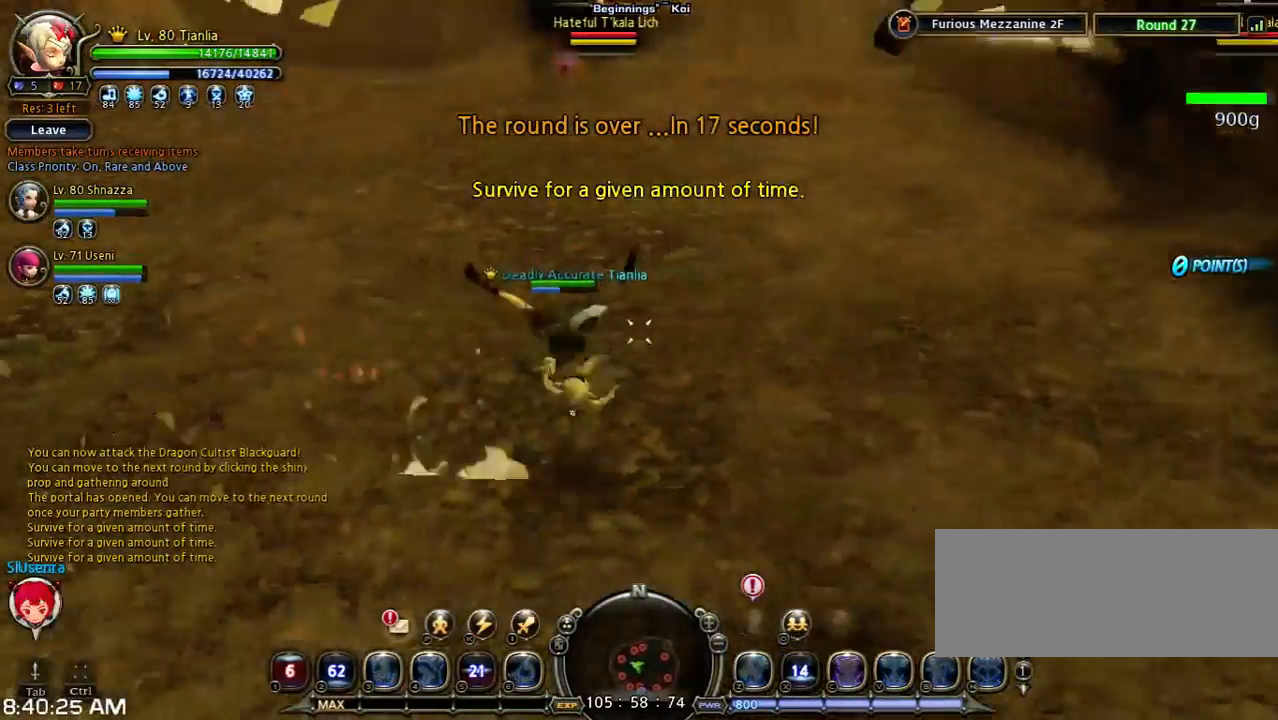
{"keys": ["d", "shift", "space", "w"], "events": [[233, "space", "down"]]}
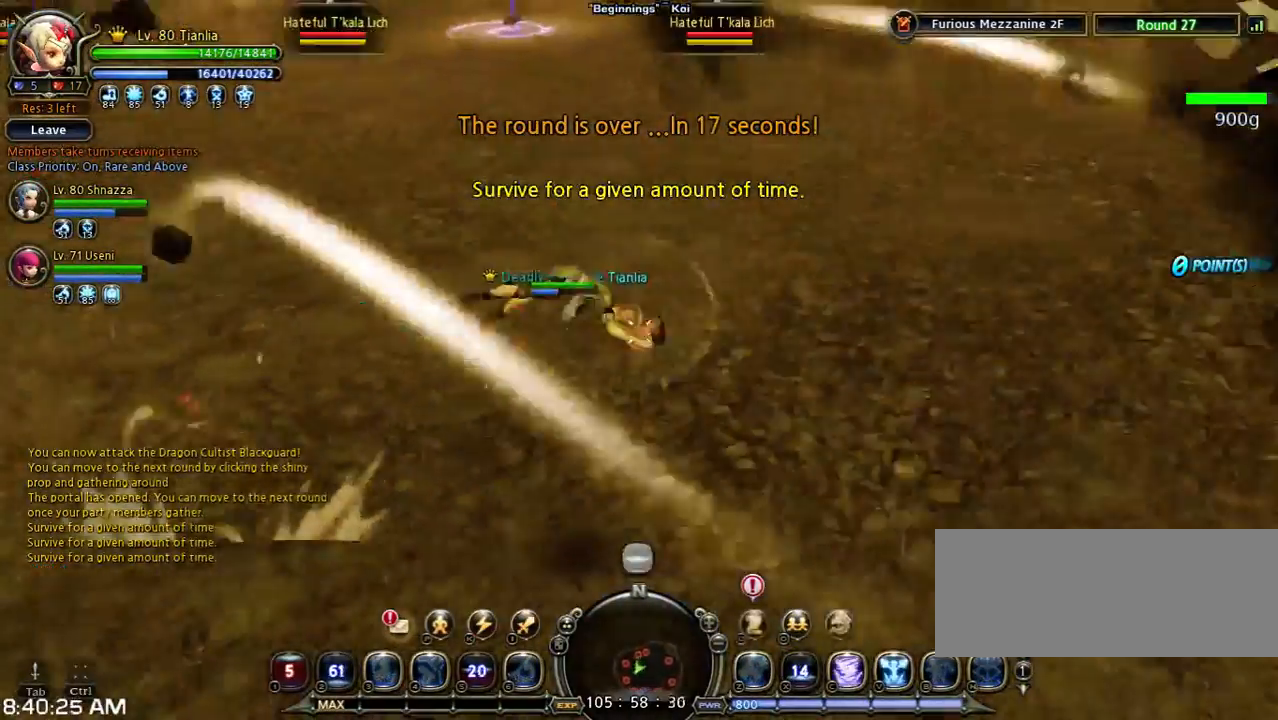
{"keys": ["d", "shift", "w"], "events": [[33, "space", "up"], [33, "w", "up"], [167, "d", "up"], [233, "w", "down"], [300, "d", "down"]]}
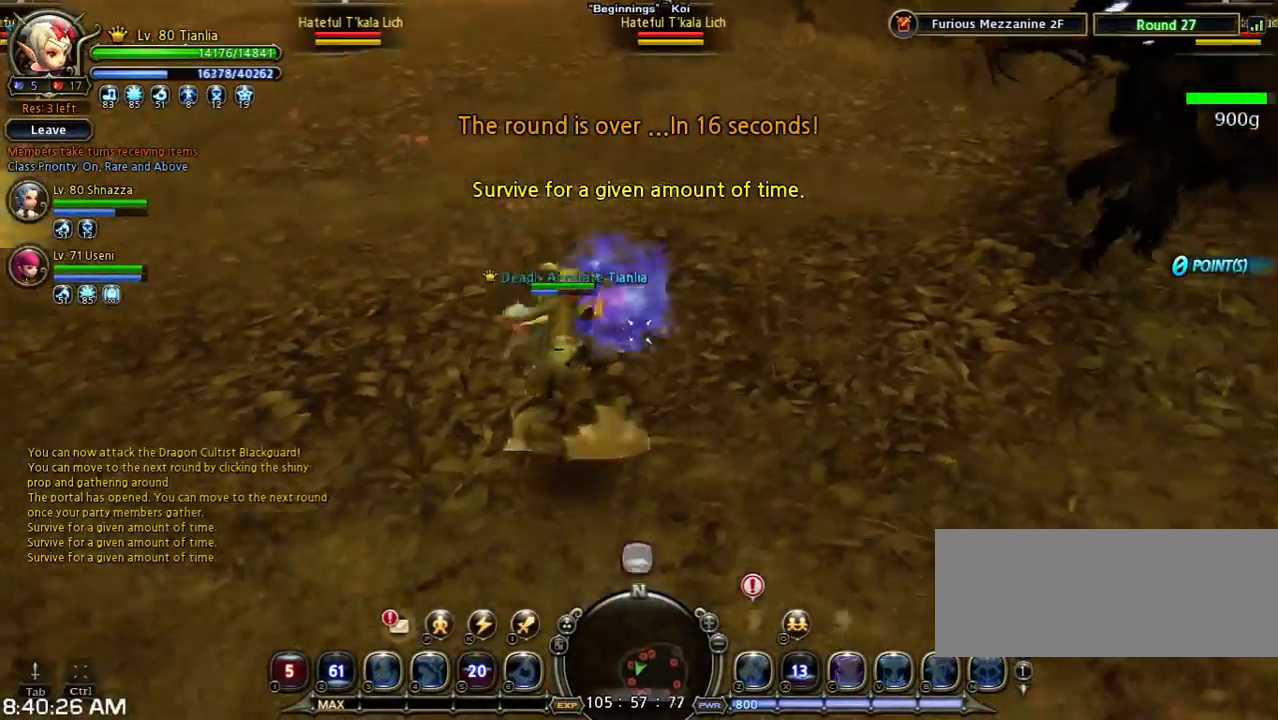
{"keys": ["d", "shift", "space", "w"], "events": [[367, "space", "down"]]}
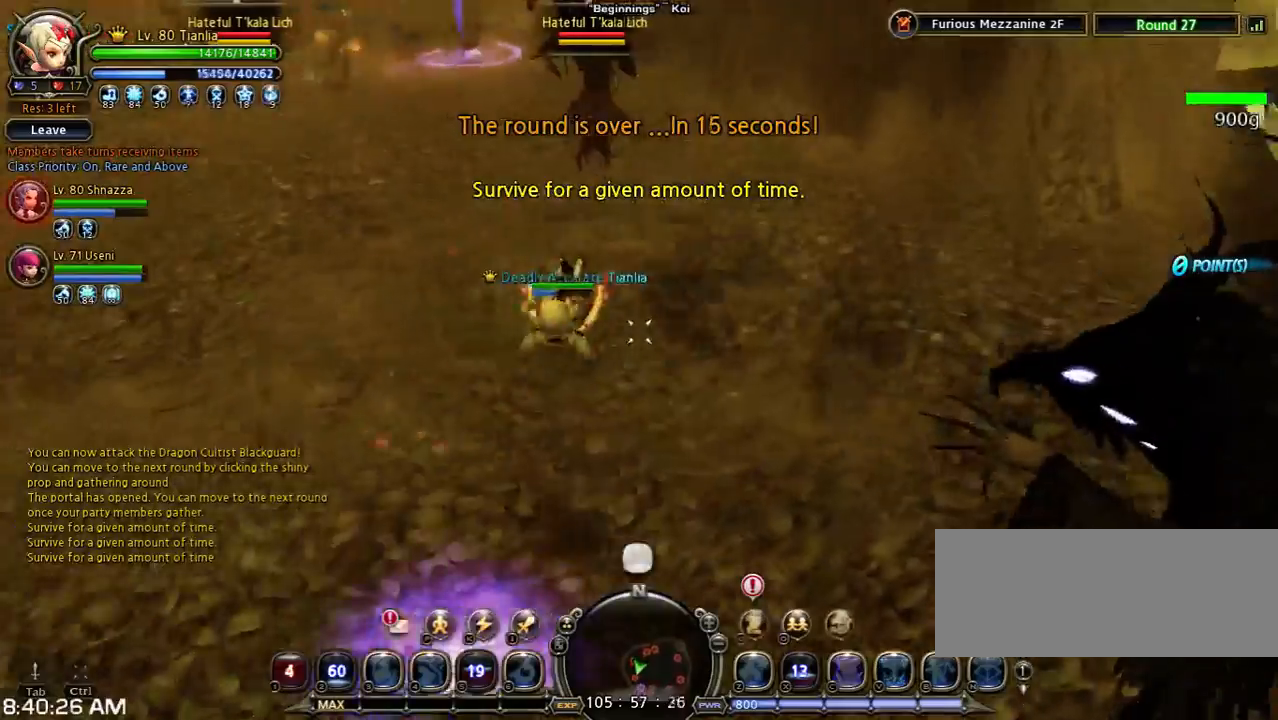
{"keys": ["d", "shift", "w"], "events": [[67, "space", "up"]]}
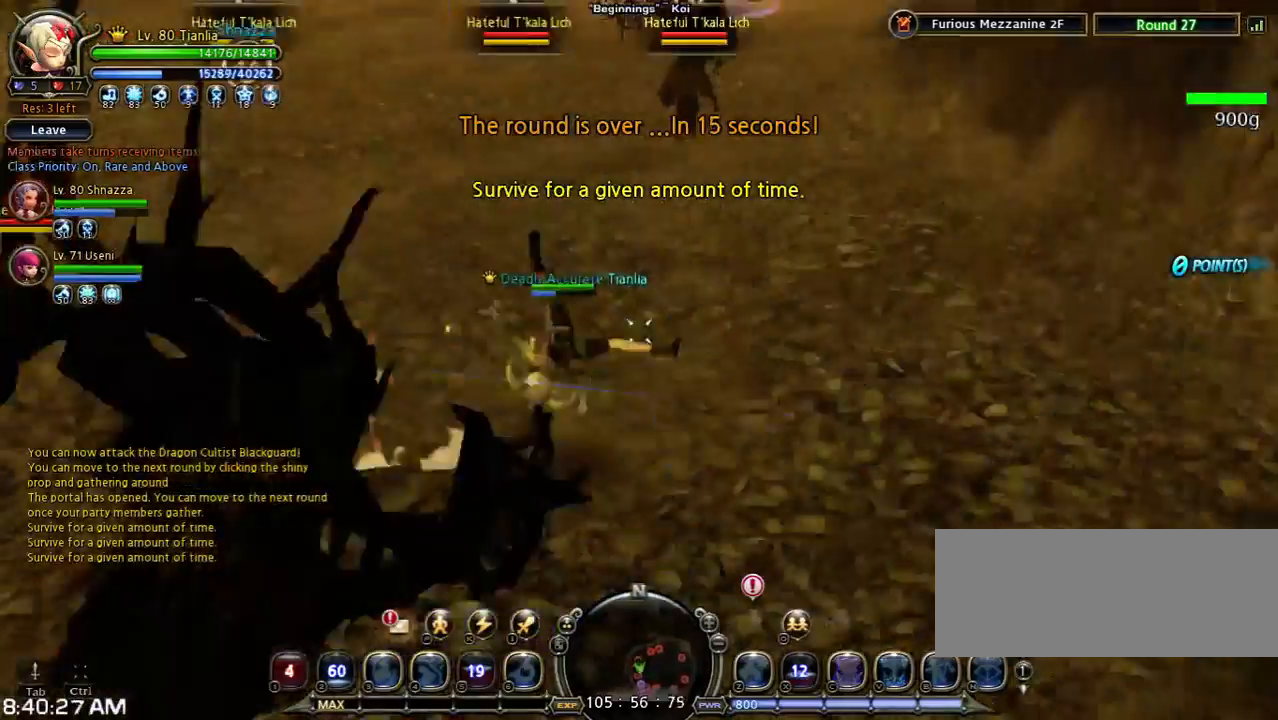
{"keys": ["shift"], "events": [[167, "space", "down"], [300, "space", "up"], [467, "d", "up"], [467, "w", "up"]]}
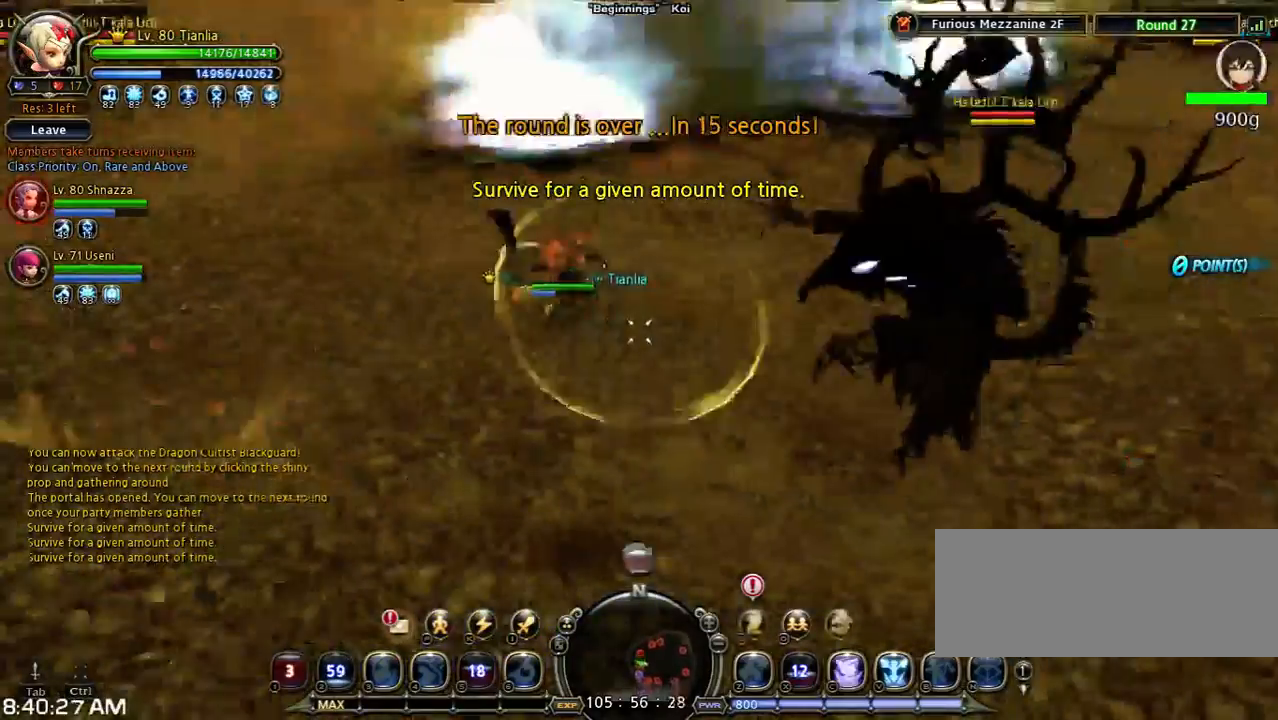
{"keys": ["a", "shift", "w"], "events": [[100, "a", "down"], [200, "w", "down"]]}
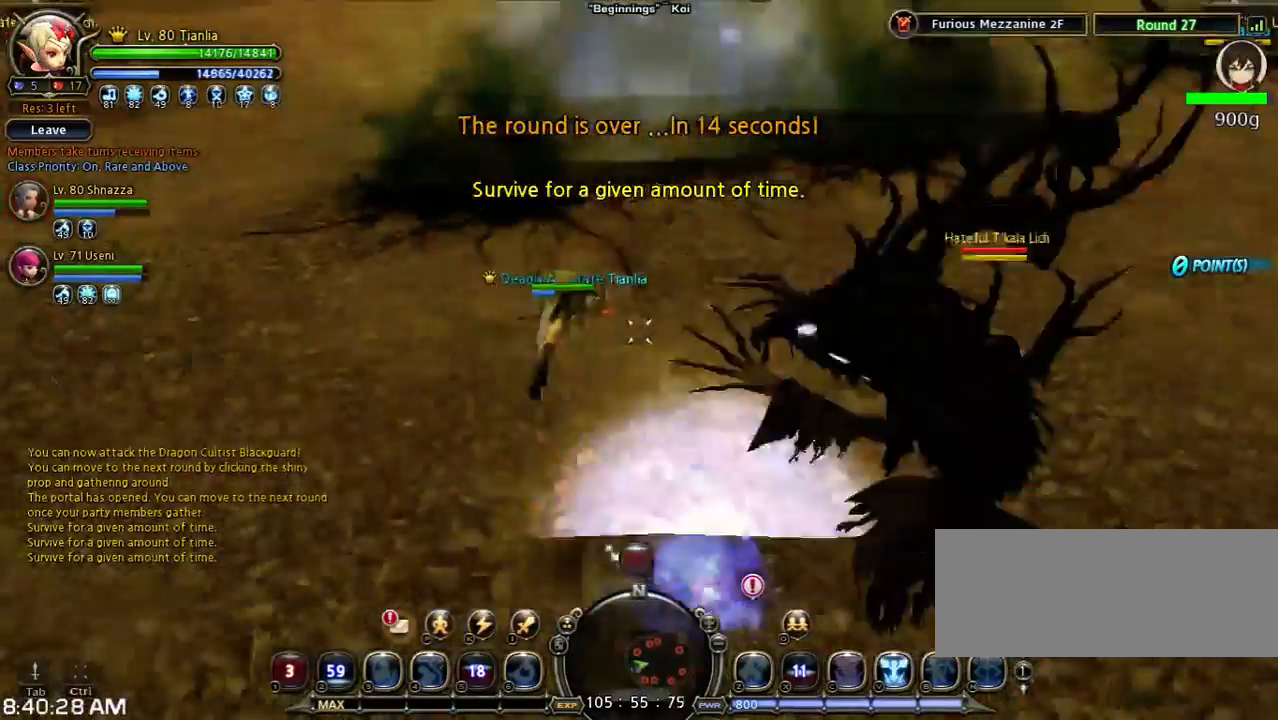
{"keys": ["w"], "events": [[433, "a", "up"], [433, "shift", "up"]]}
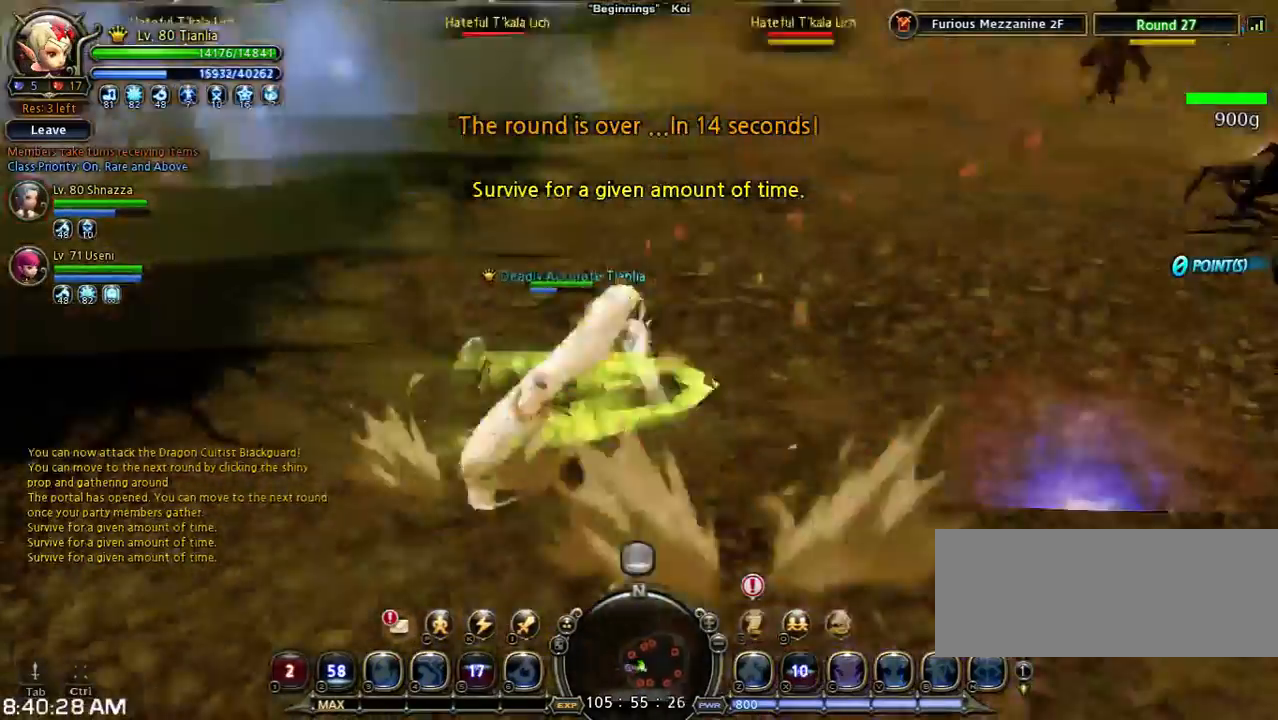
{"keys": ["w"], "events": []}
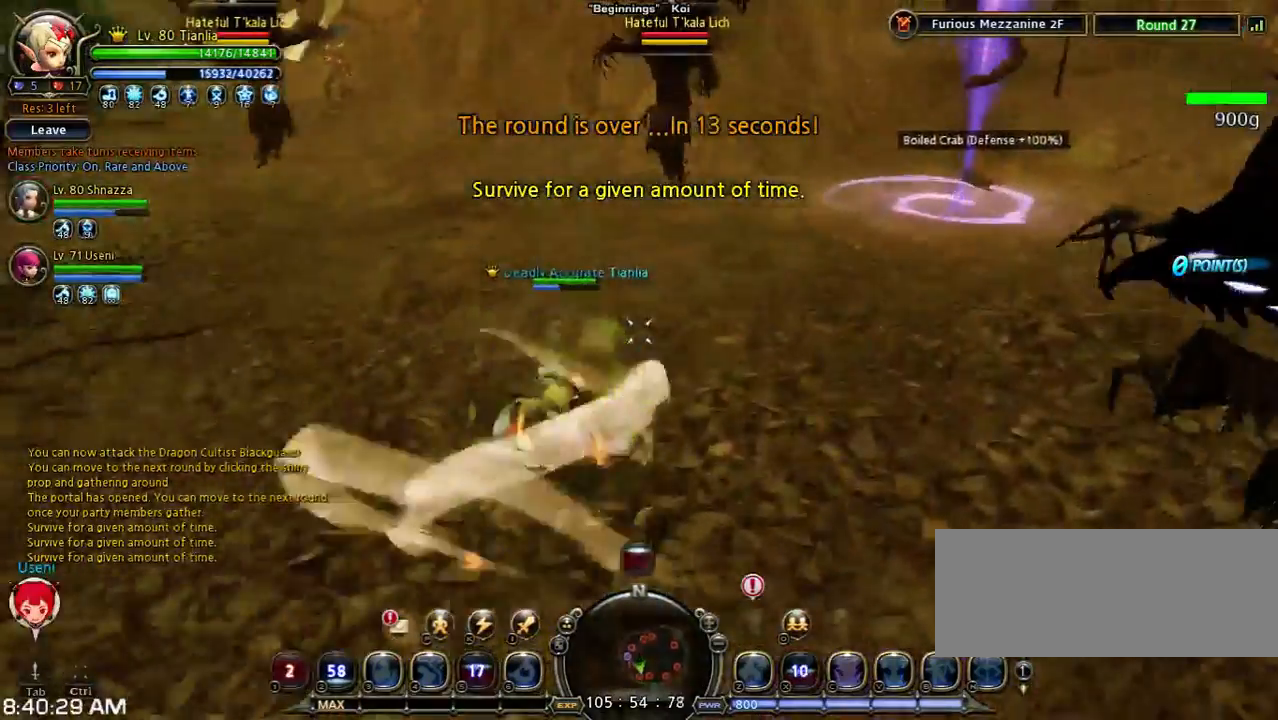
{"keys": ["4", "w"], "events": [[333, "4", "down"]]}
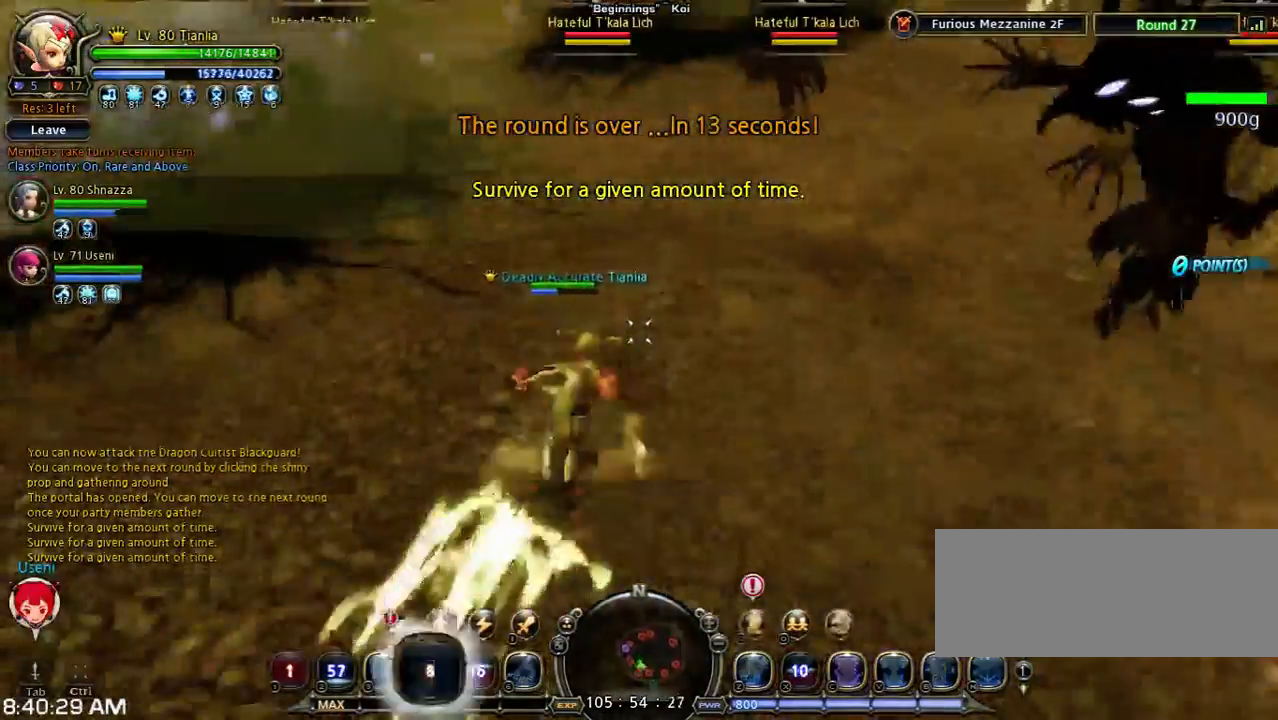
{"keys": [], "events": [[67, "4", "up"], [67, "w", "up"]]}
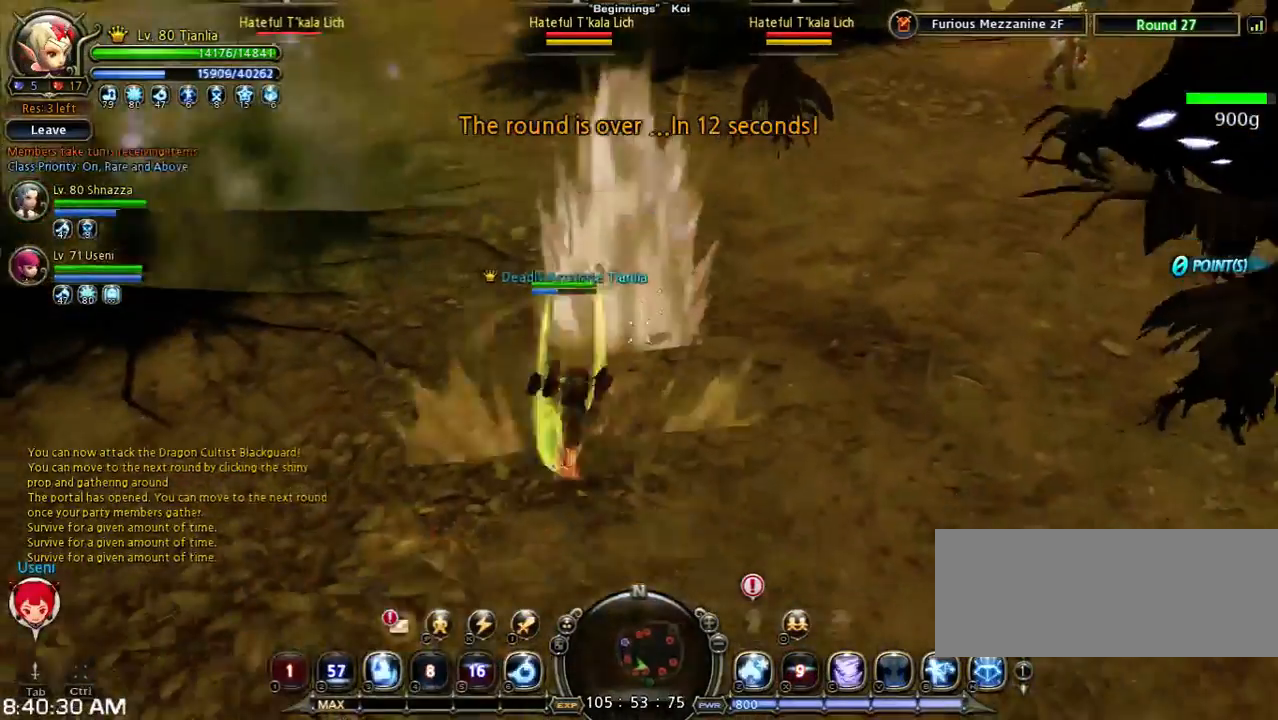
{"keys": ["s", "shift", "space"], "events": [[100, "s", "down"], [100, "shift", "down"], [467, "space", "down"]]}
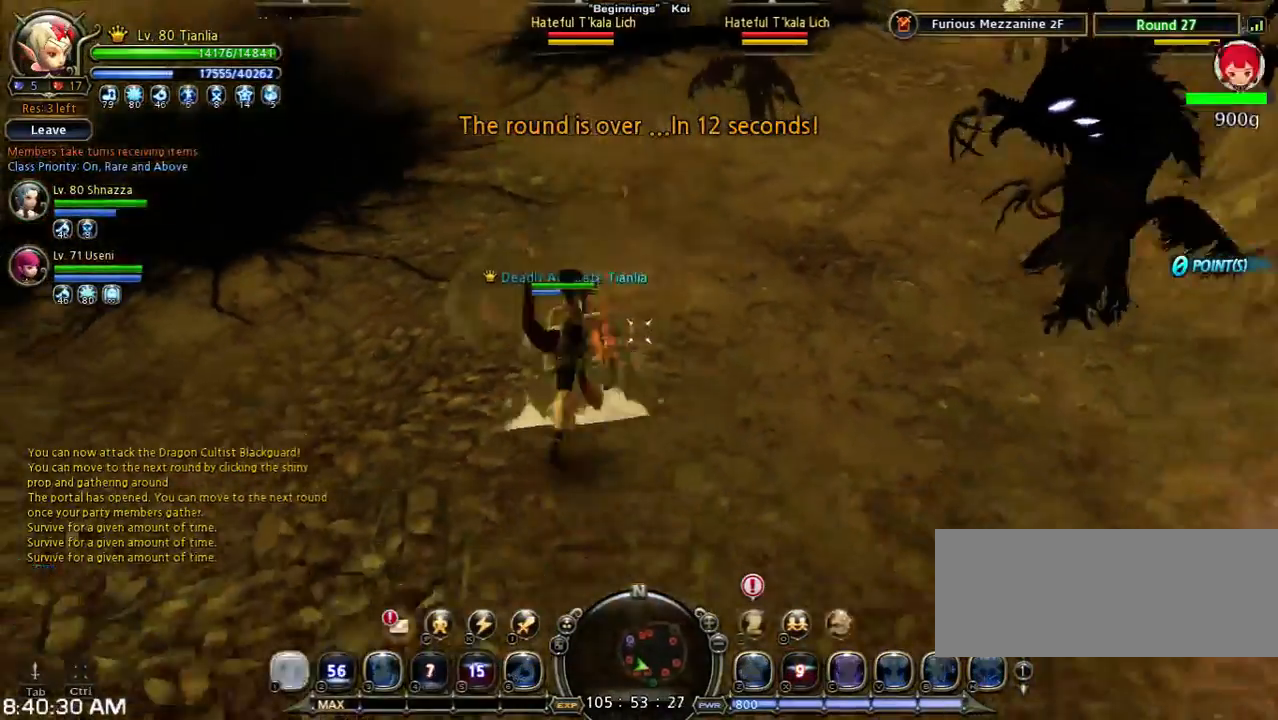
{"keys": [], "events": [[267, "shift", "up"], [333, "s", "up"], [400, "space", "up"]]}
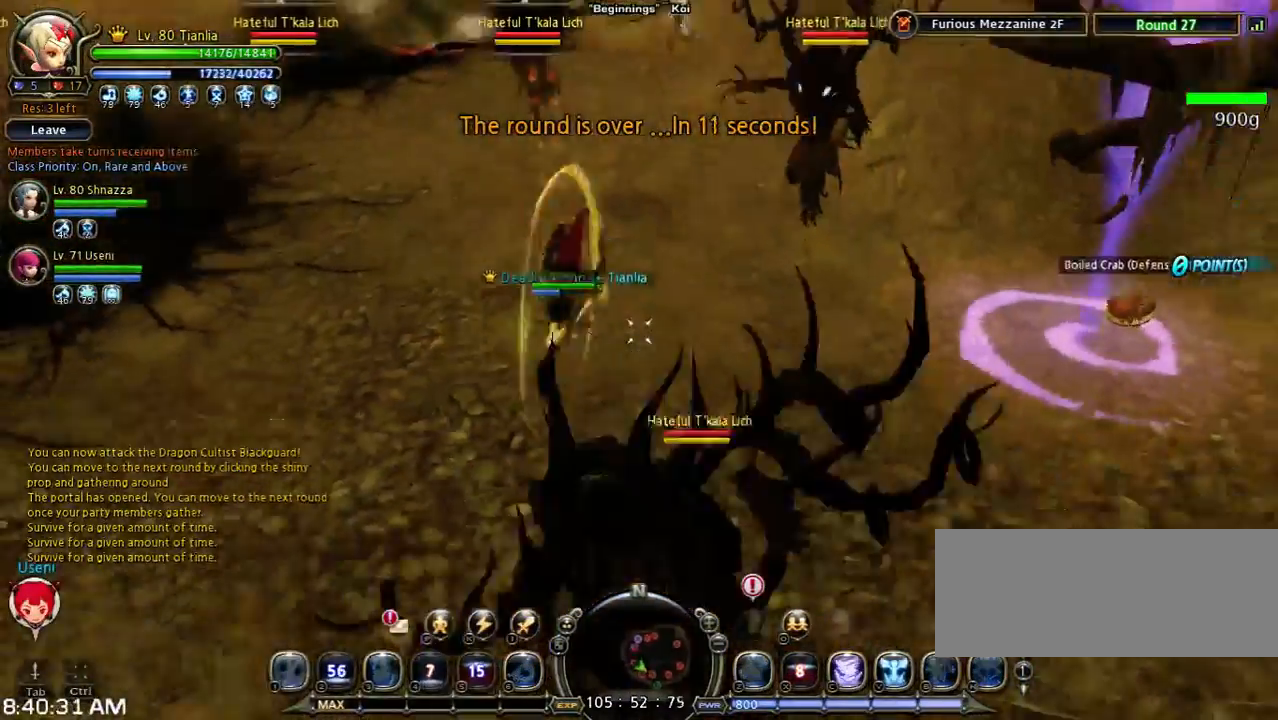
{"keys": ["s", "shift"], "events": [[367, "s", "down"], [367, "shift", "down"]]}
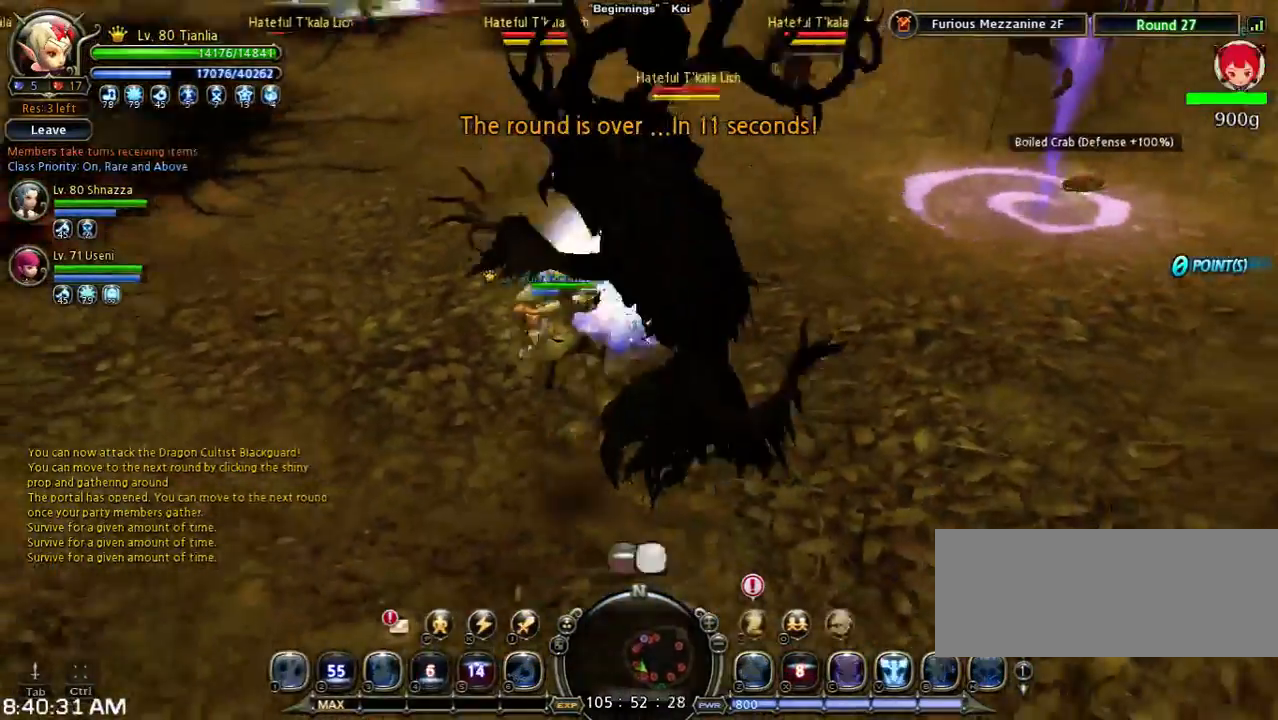
{"keys": [], "events": [[233, "shift", "up"], [333, "s", "up"]]}
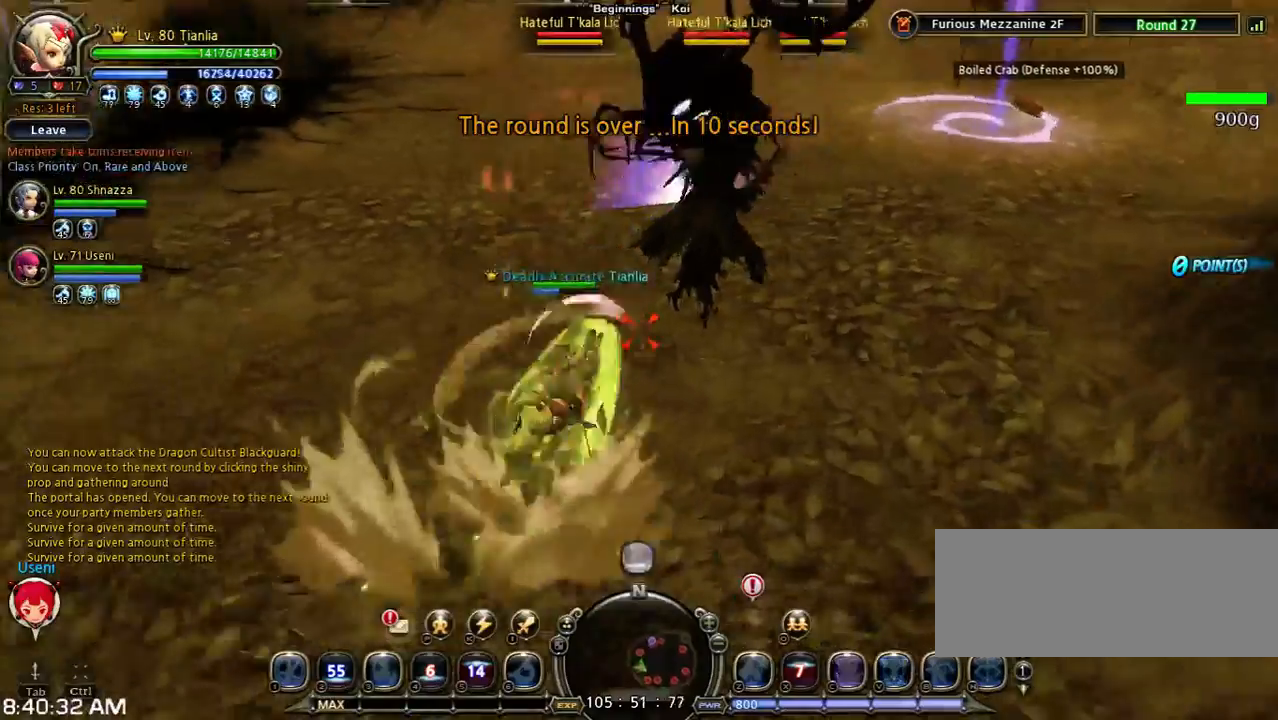
{"keys": ["w"], "events": [[267, "w", "down"]]}
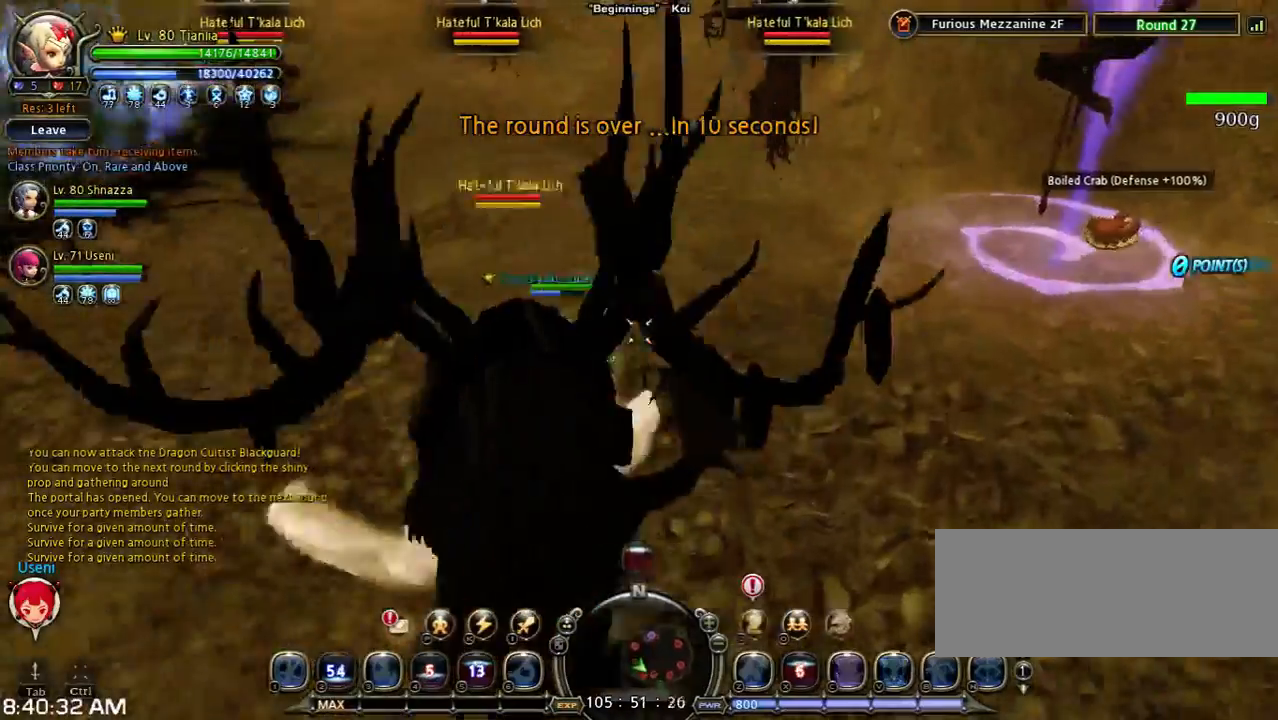
{"keys": ["shift", "w"], "events": [[300, "x", "down"], [433, "shift", "down"], [500, "x", "up"]]}
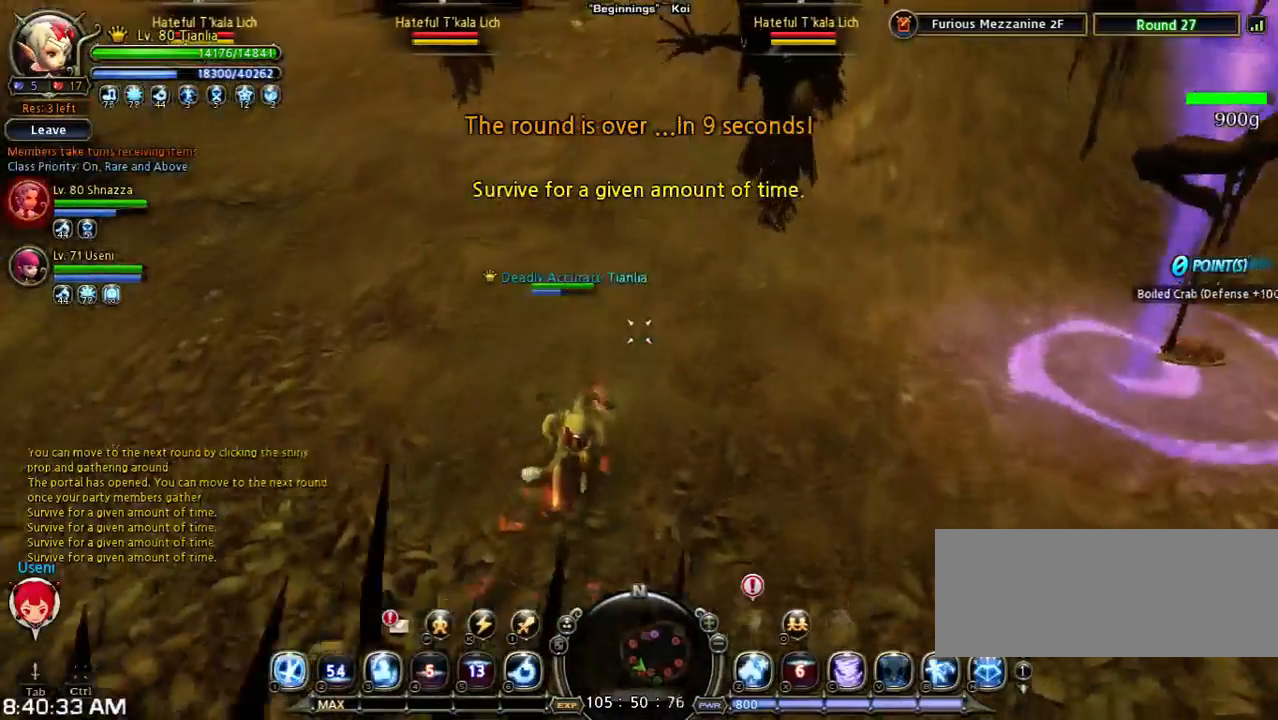
{"keys": ["a", "w"], "events": [[100, "a", "down"], [467, "shift", "up"]]}
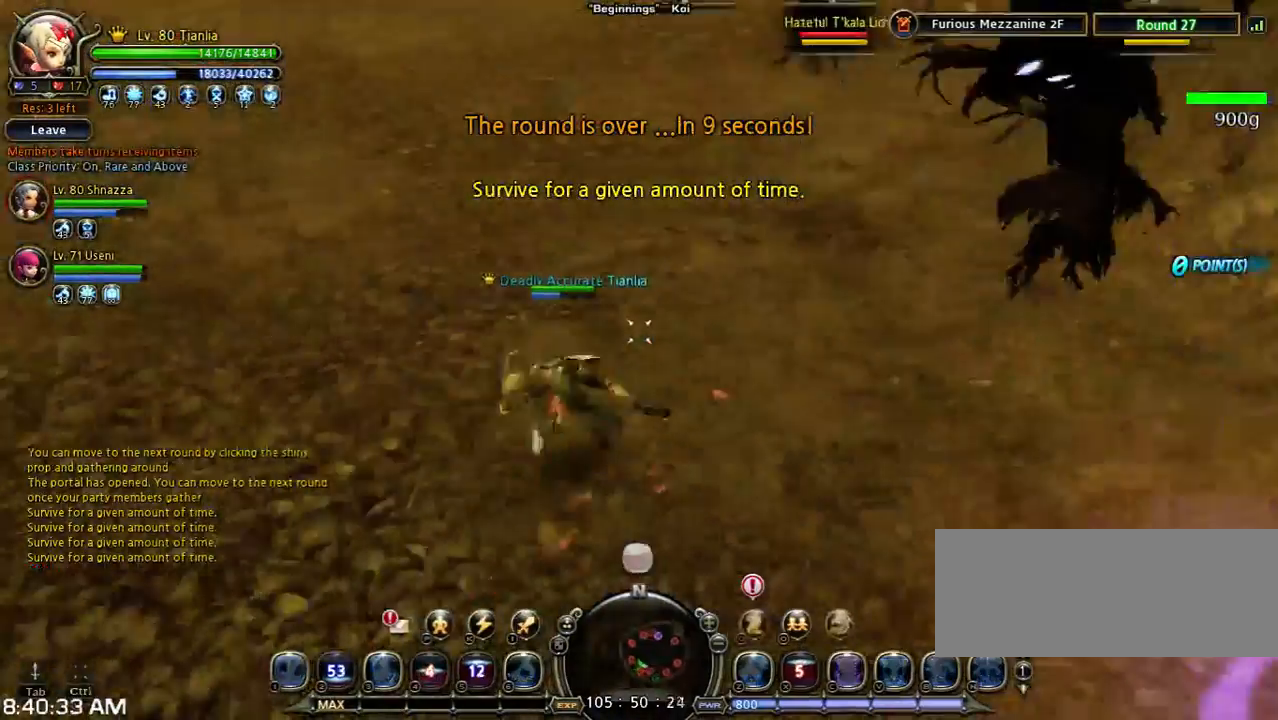
{"keys": ["a", "shift", "w"], "events": [[33, "a", "up"], [33, "w", "up"], [233, "w", "down"], [333, "a", "down"], [333, "shift", "down"]]}
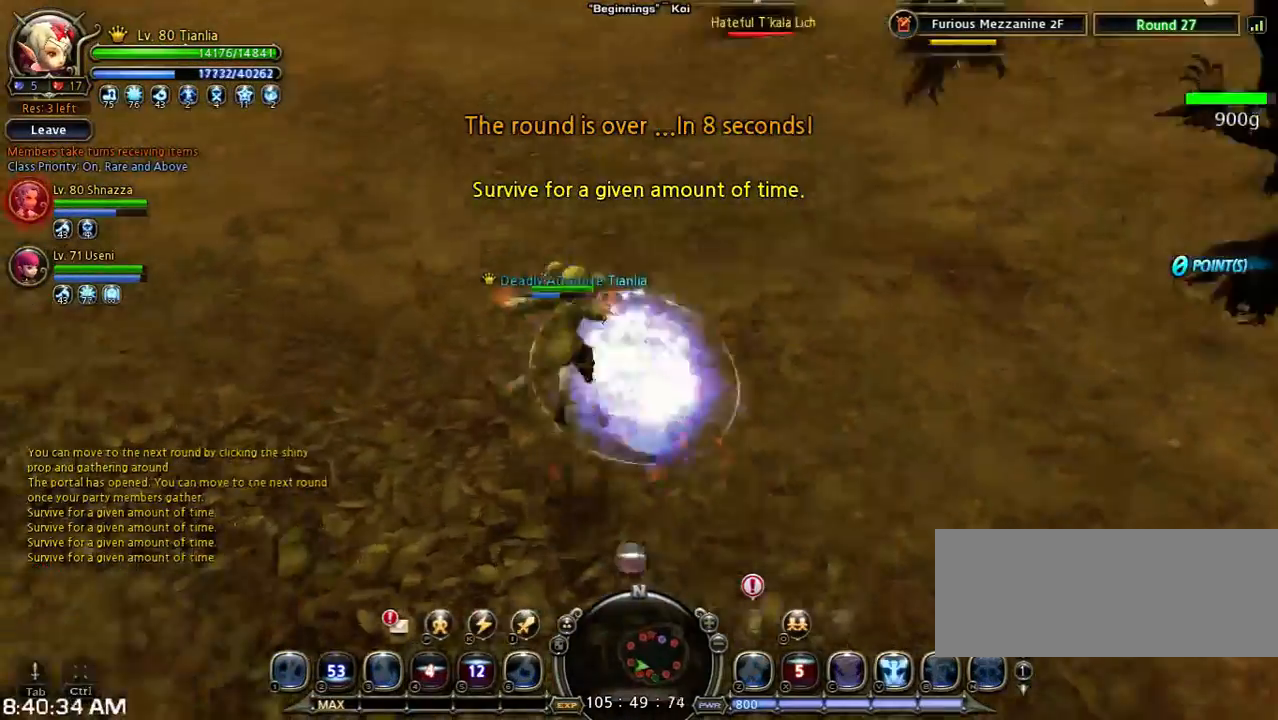
{"keys": ["a", "w"], "events": [[367, "shift", "up"], [367, "space", "down"], [500, "space", "up"]]}
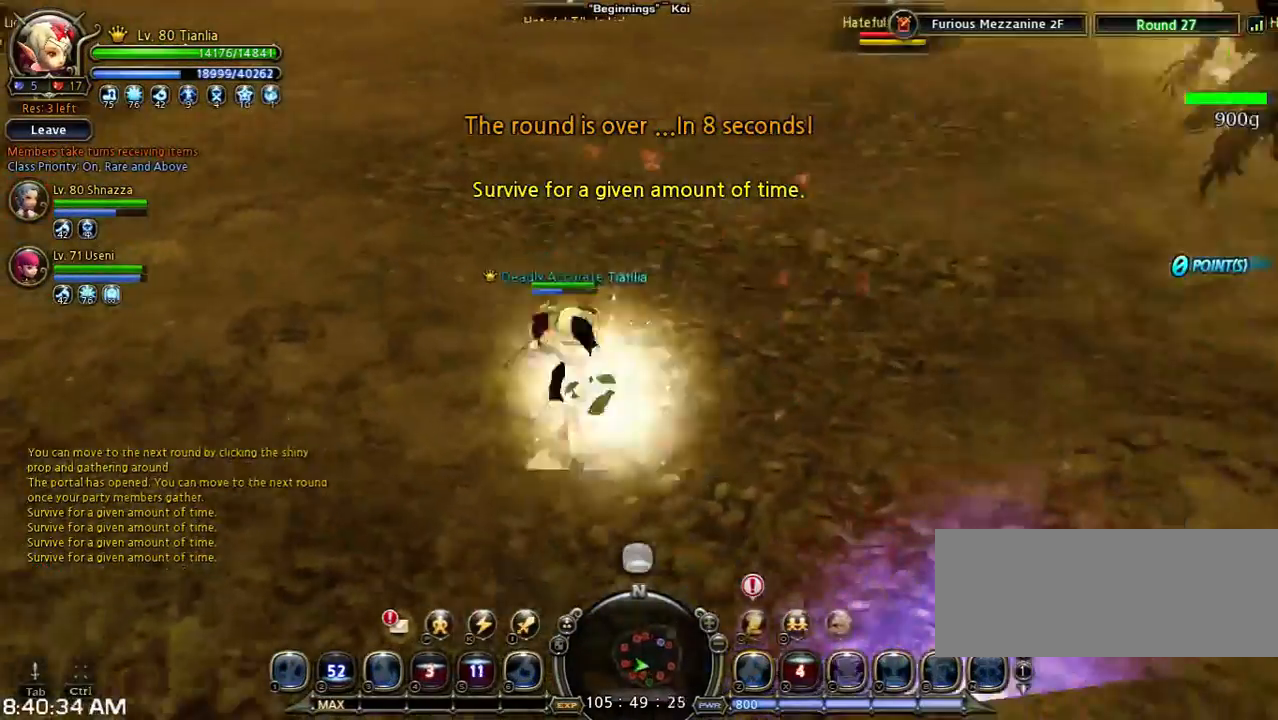
{"keys": ["a", "shift"], "events": [[100, "w", "up"], [167, "shift", "down"]]}
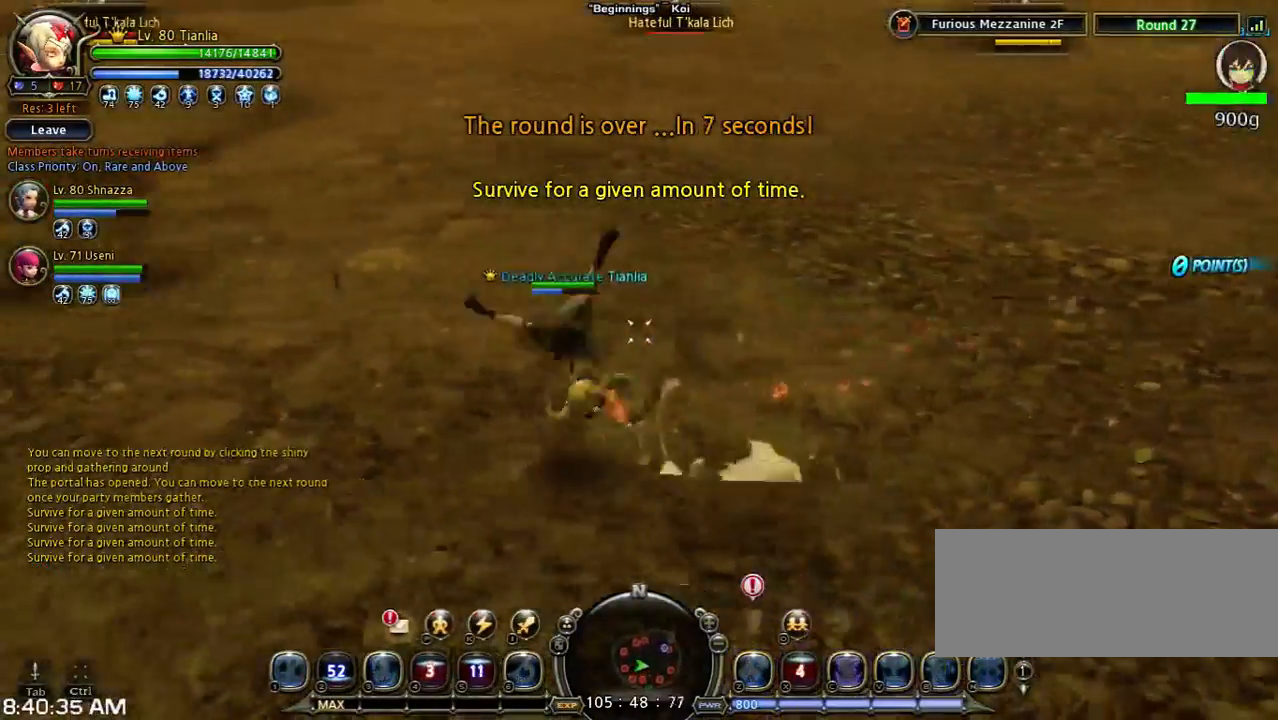
{"keys": ["a"], "events": [[133, "space", "down"], [267, "shift", "up"], [500, "space", "up"]]}
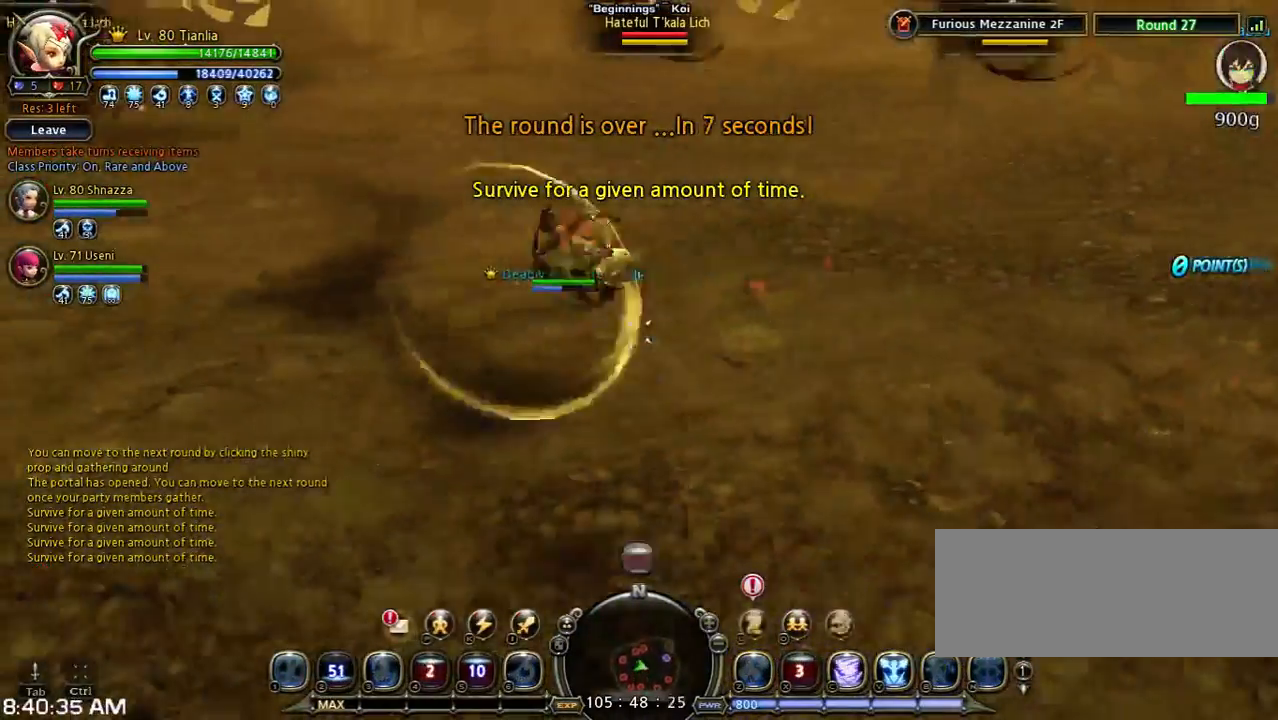
{"keys": ["w"], "events": [[133, "a", "up"], [433, "w", "down"]]}
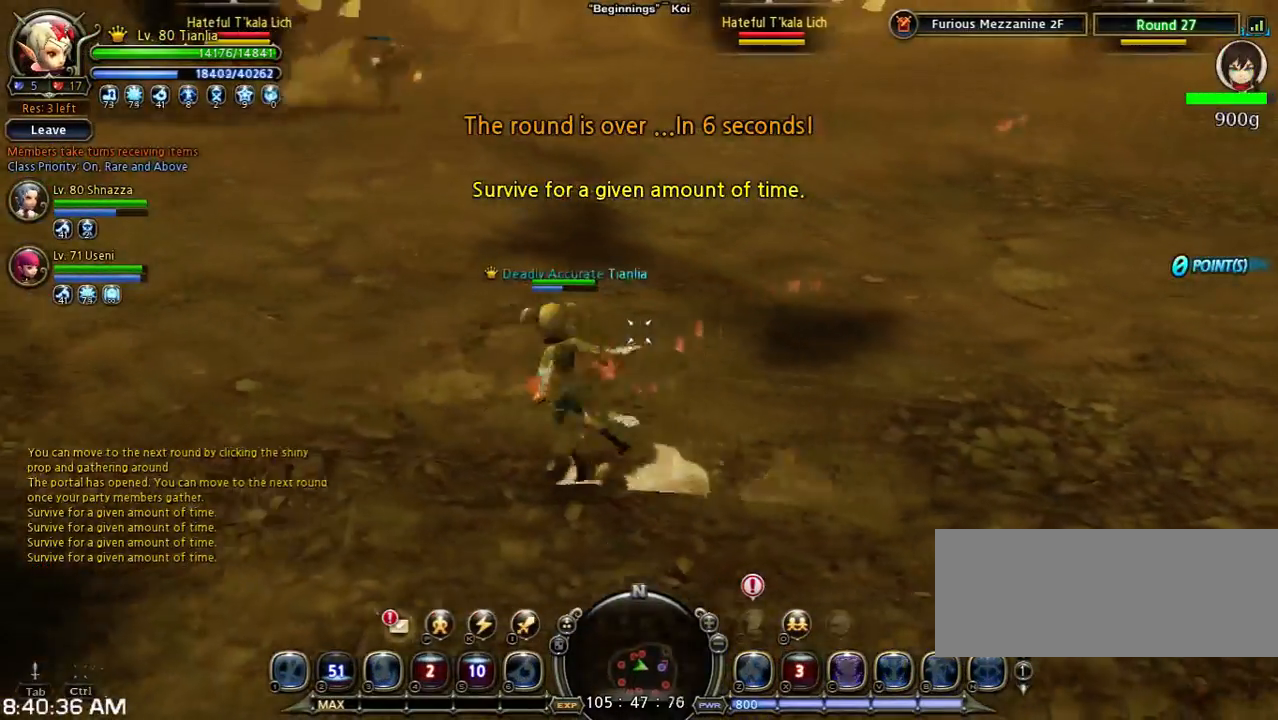
{"keys": ["shift", "w"], "events": [[167, "shift", "down"]]}
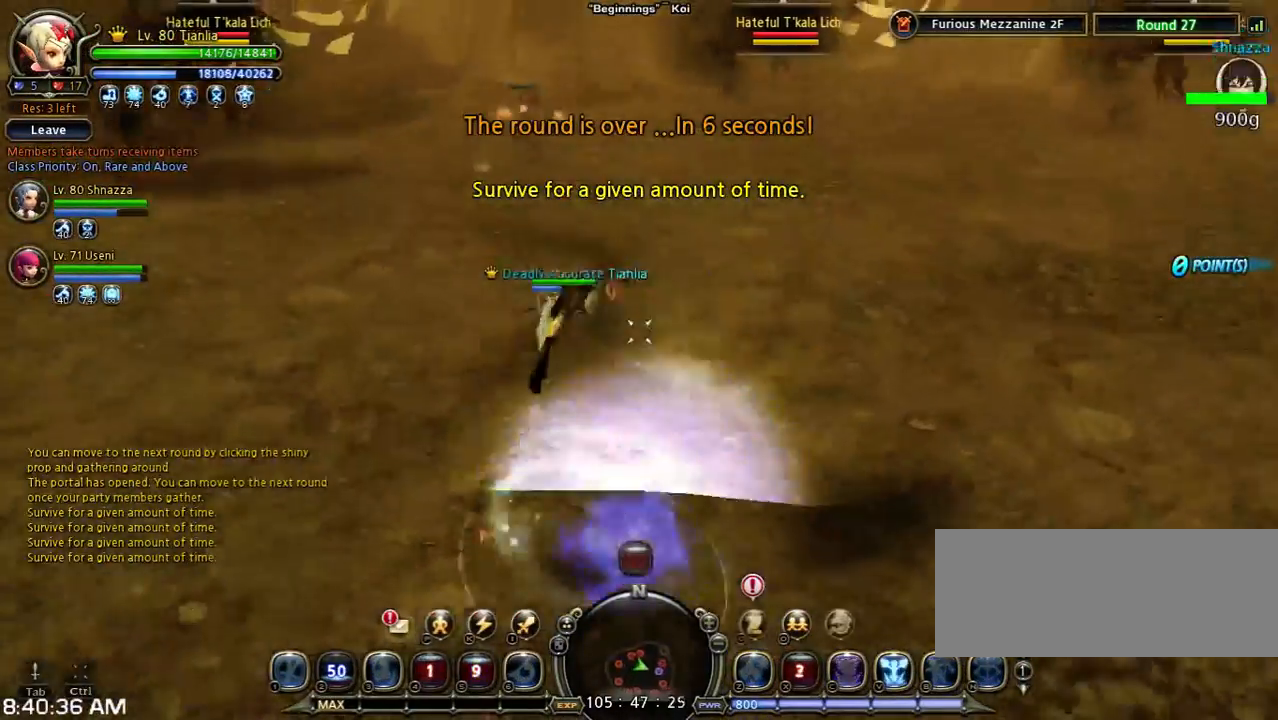
{"keys": ["w"], "events": [[200, "space", "down"], [333, "shift", "up"], [467, "space", "up"]]}
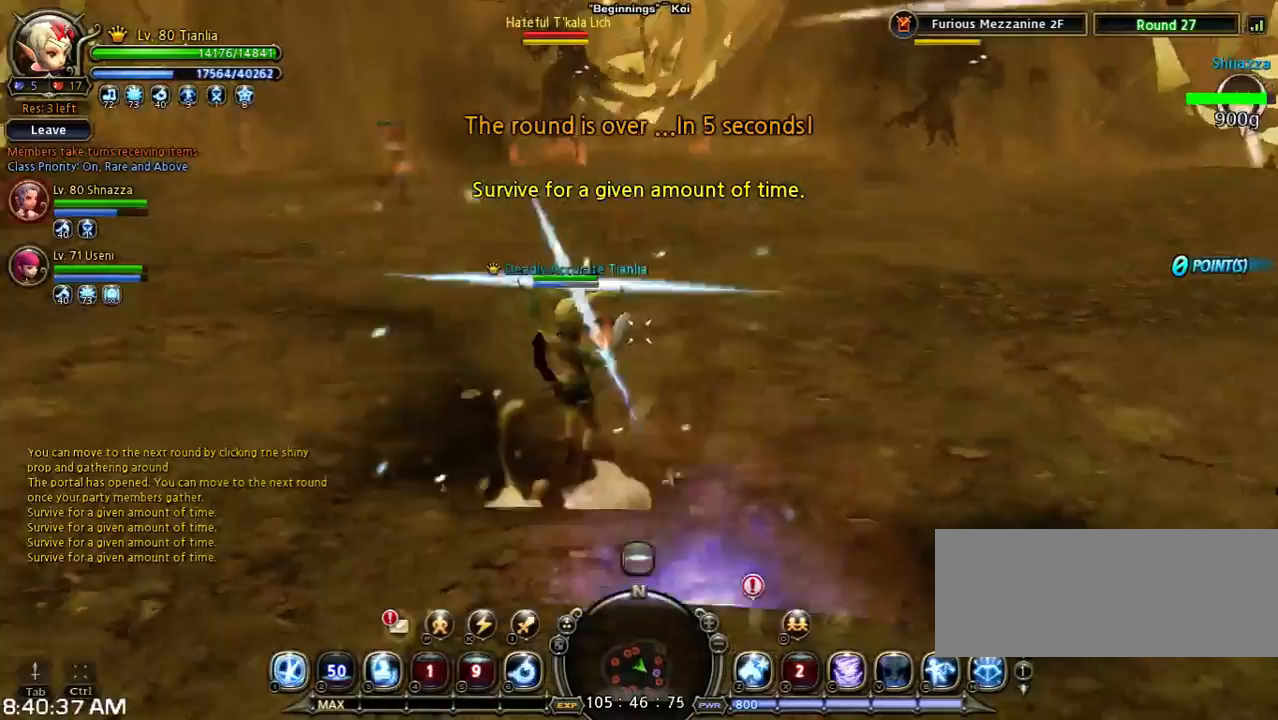
{"keys": ["d", "shift"], "events": [[67, "d", "down"], [133, "w", "up"], [300, "shift", "down"]]}
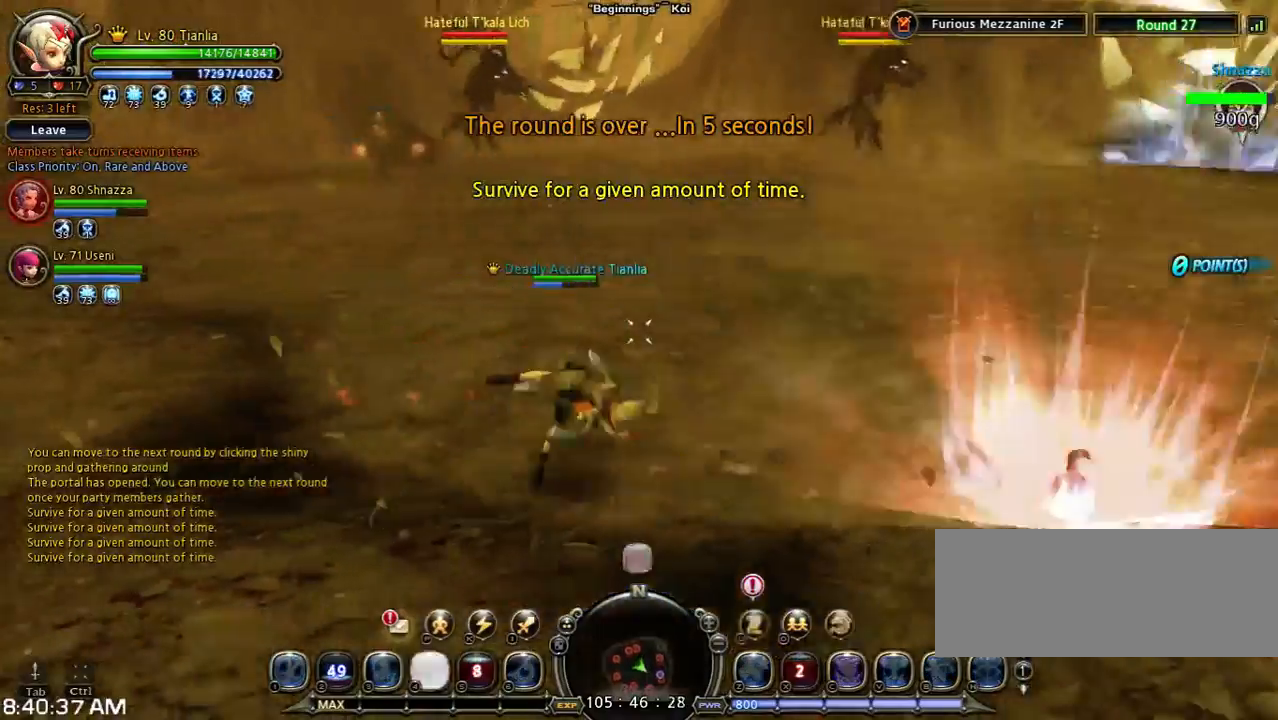
{"keys": ["d", "space"], "events": [[100, "shift", "up"], [100, "space", "down"]]}
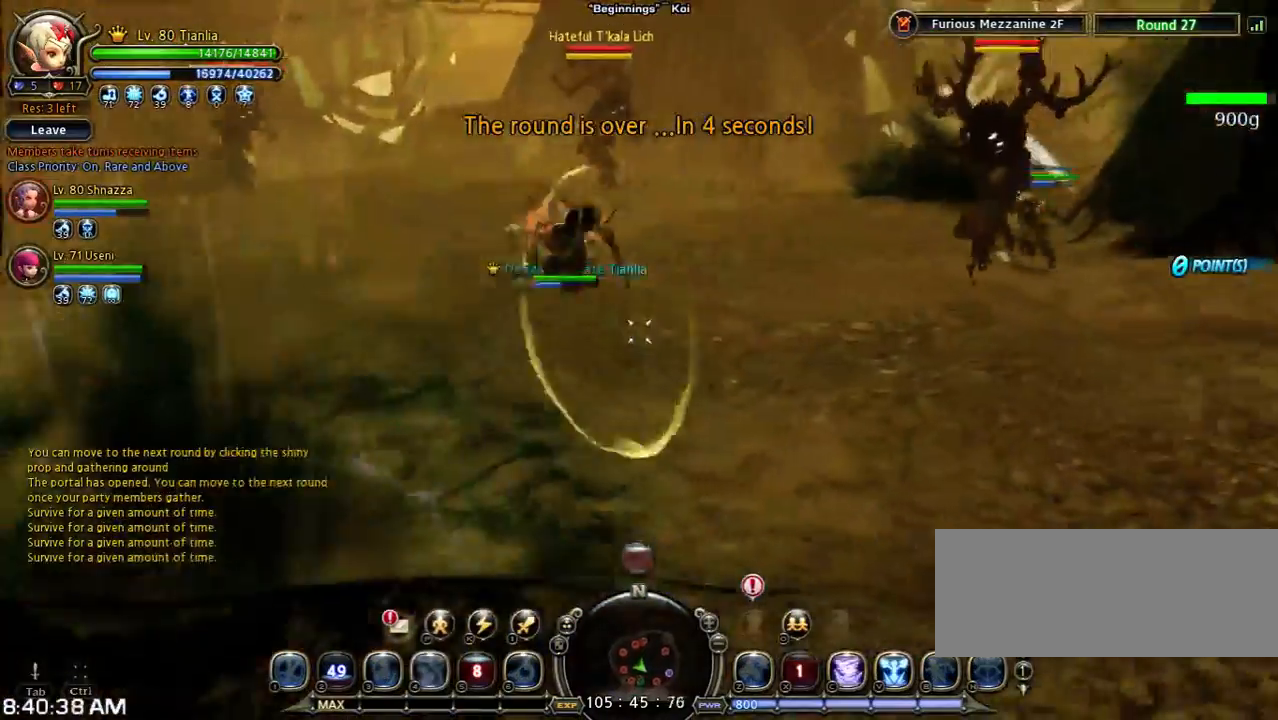
{"keys": ["a", "shift", "w"], "events": [[133, "space", "up"], [167, "d", "up"], [400, "shift", "down"], [400, "w", "down"], [500, "a", "down"]]}
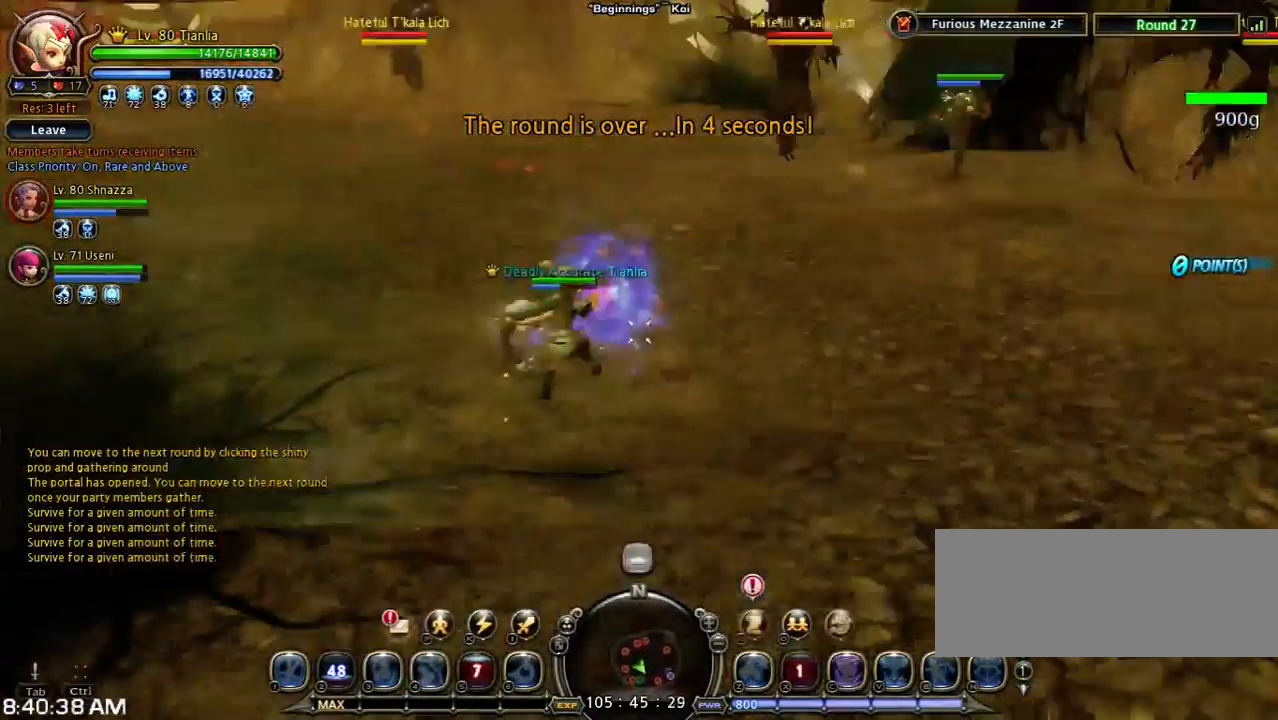
{"keys": ["a", "w"], "events": [[200, "shift", "up"]]}